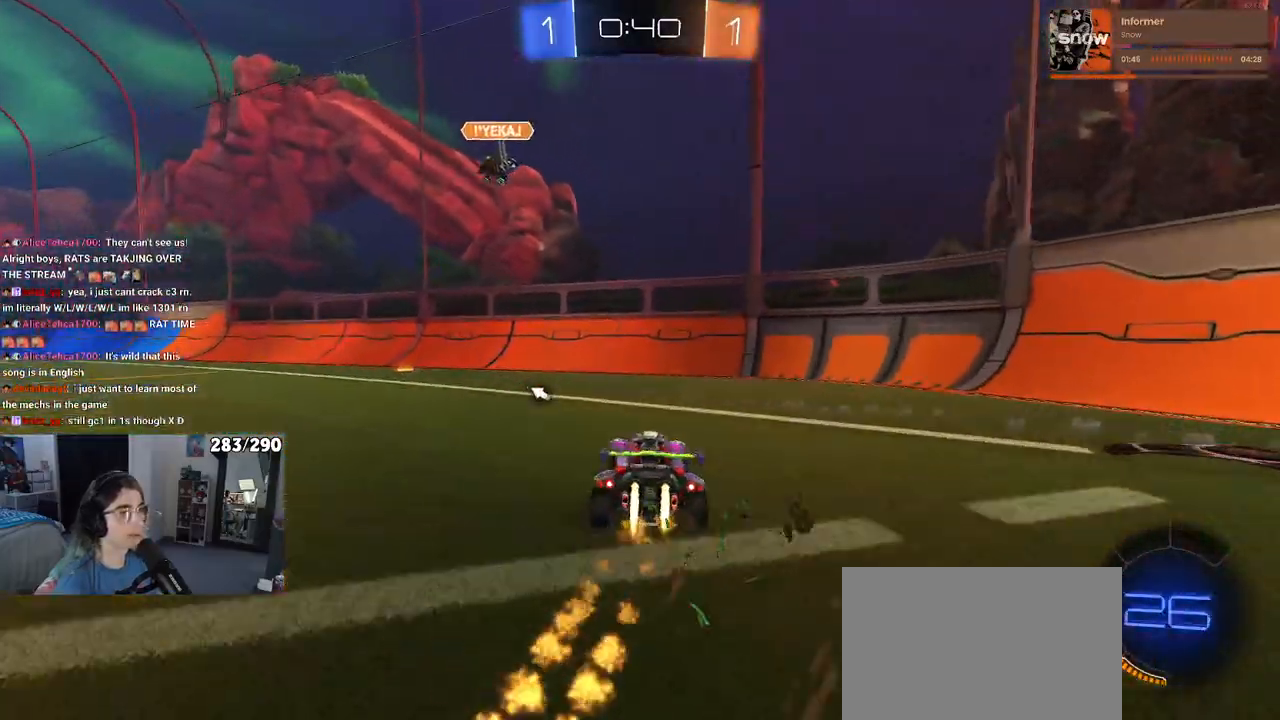
Gameplay with a controller (PlayStation layout); each line is a JSON object with the inputs held at the frame after it. "events" lists button and stick changes between this image and that frame as [ms after this image, input, new state], when the widget could be followed in between. Not read: L1 R1.
{"buttons": ["R2"], "left_stick": "center", "right_stick": "center", "events": [[500, "left_stick", "center"]]}
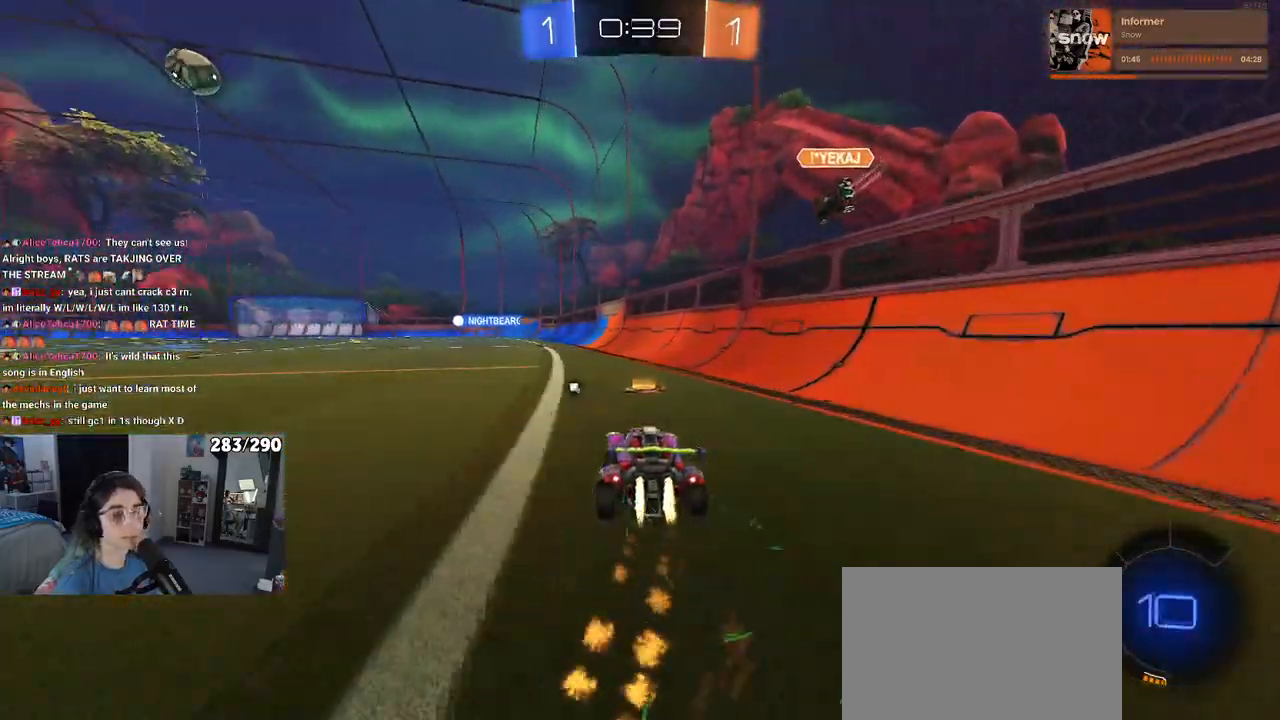
{"buttons": ["SQUARE", "R2"], "left_stick": "down-left", "right_stick": "center", "events": [[67, "CROSS", "down"], [83, "left_stick", "up"], [133, "left_stick", "up-left"], [150, "CROSS", "up"], [217, "CROSS", "down"], [283, "CROSS", "up"], [283, "SQUARE", "down"], [300, "left_stick", "down"], [433, "left_stick", "down-left"]]}
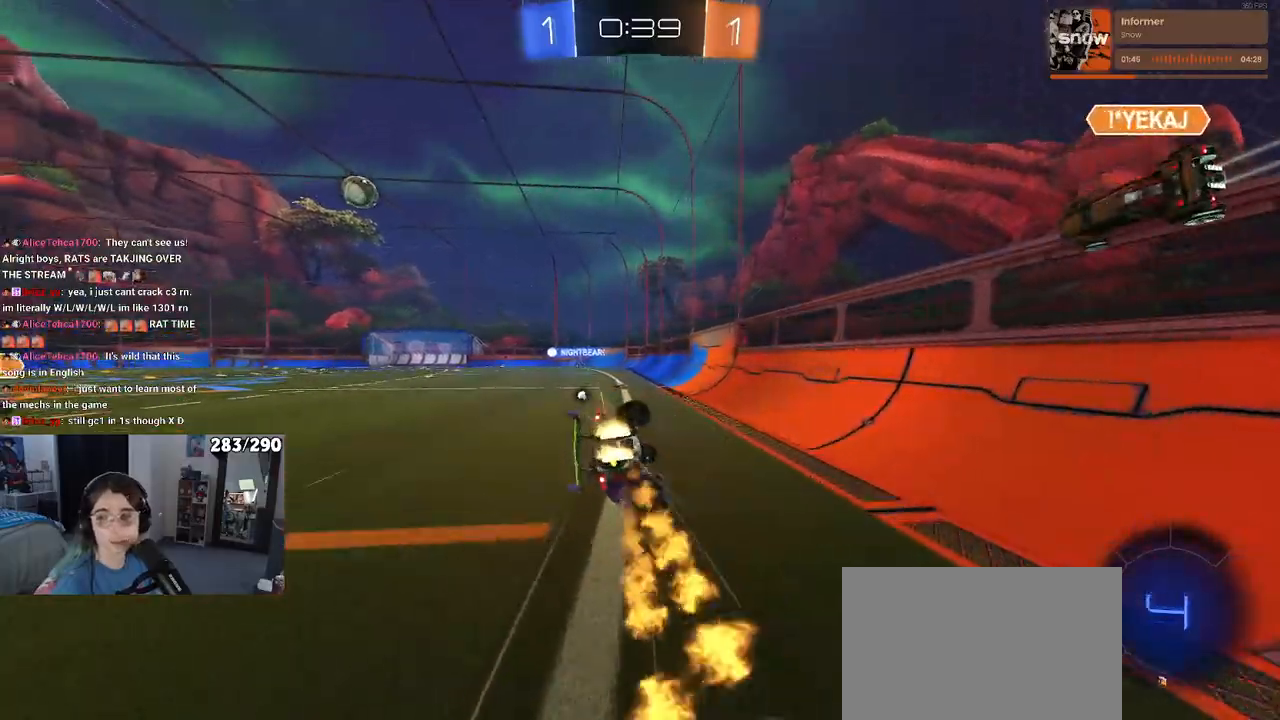
{"buttons": ["SQUARE", "R2"], "left_stick": "down-left", "right_stick": "center", "events": []}
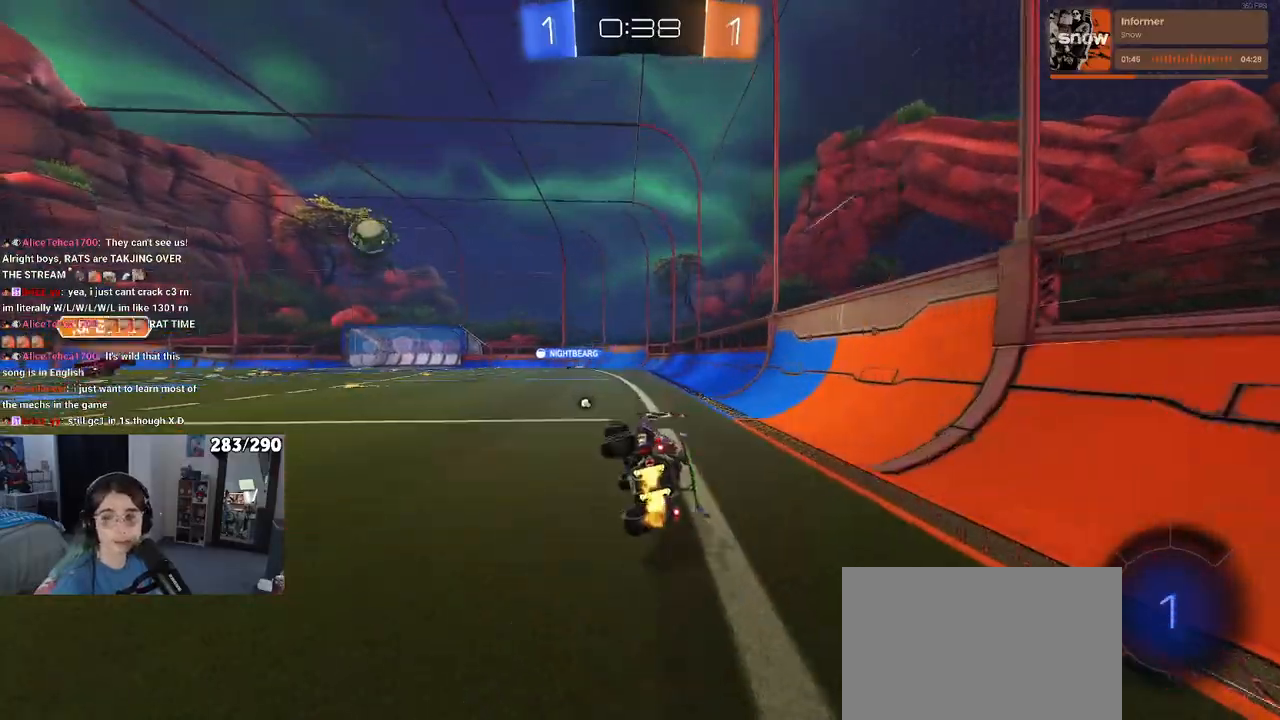
{"buttons": ["R2"], "left_stick": "center", "right_stick": "center", "events": [[133, "SQUARE", "up"], [133, "left_stick", "down-right"], [283, "left_stick", "center"]]}
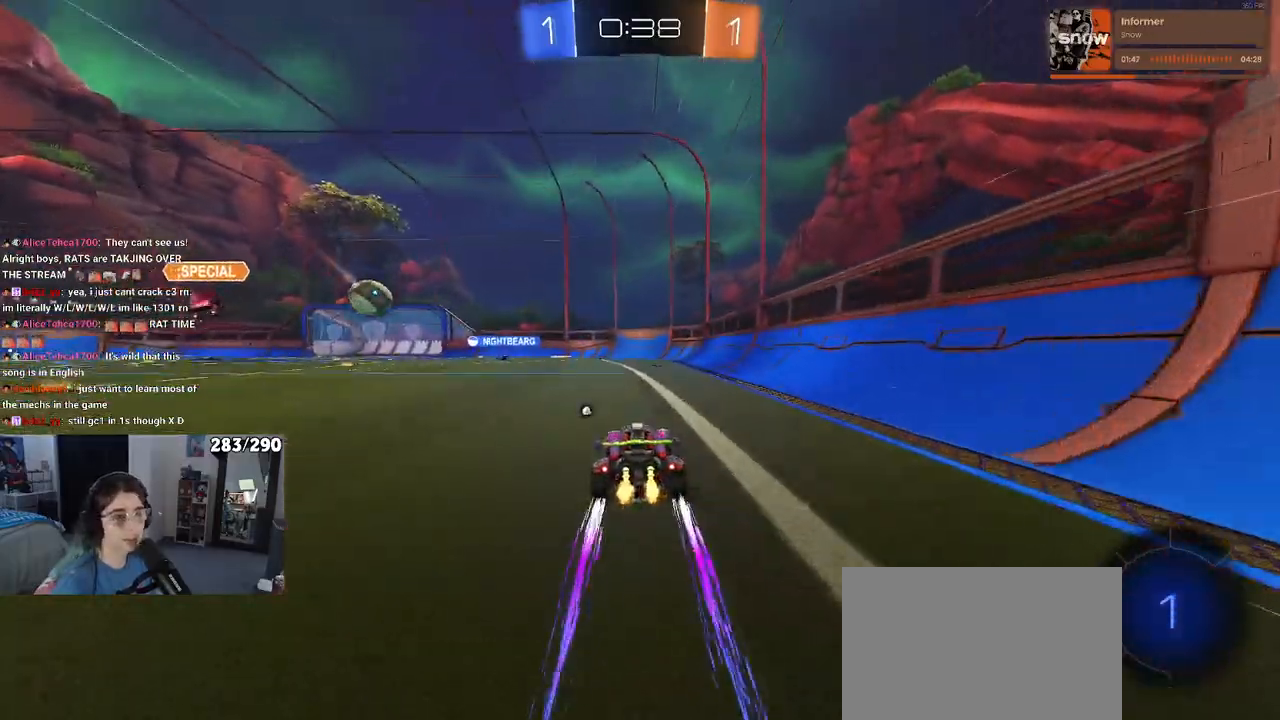
{"buttons": ["R2"], "left_stick": "center", "right_stick": "center", "events": [[183, "TRIANGLE", "down"], [283, "TRIANGLE", "up"]]}
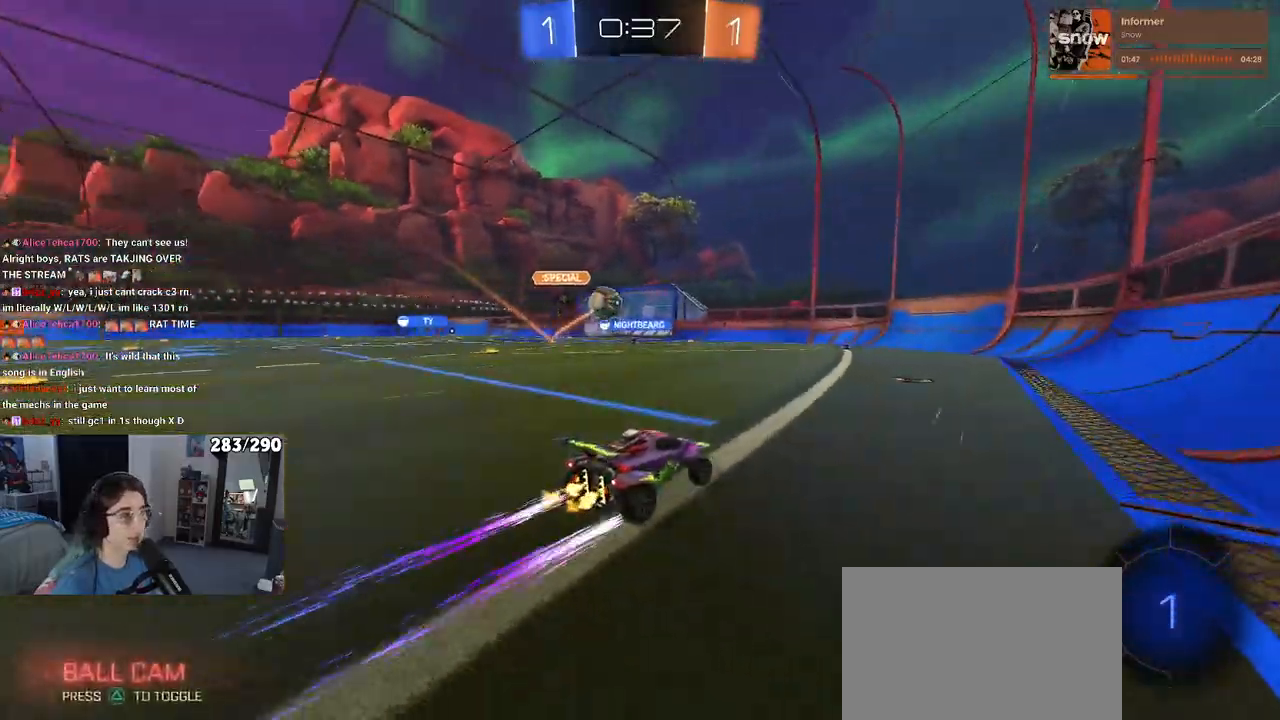
{"buttons": ["R2"], "left_stick": "center", "right_stick": "center", "events": []}
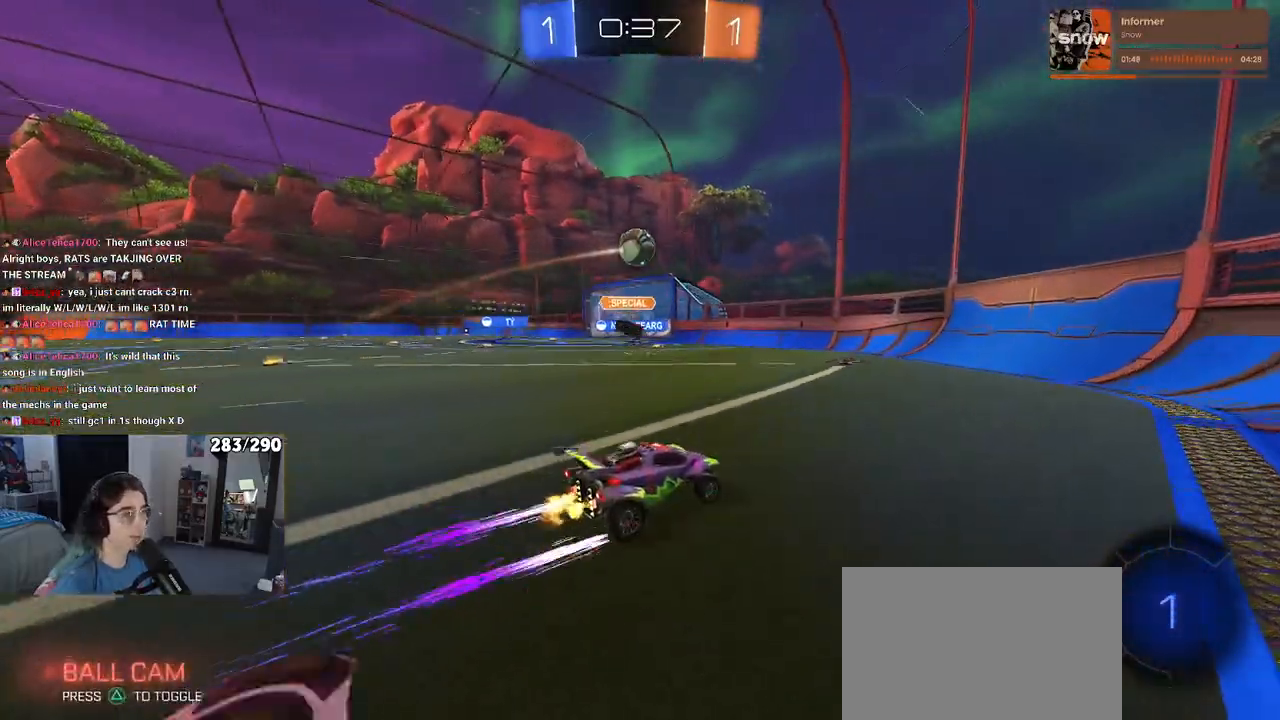
{"buttons": ["R2"], "left_stick": "center", "right_stick": "center", "events": [[50, "left_stick", "left"], [250, "left_stick", "center"]]}
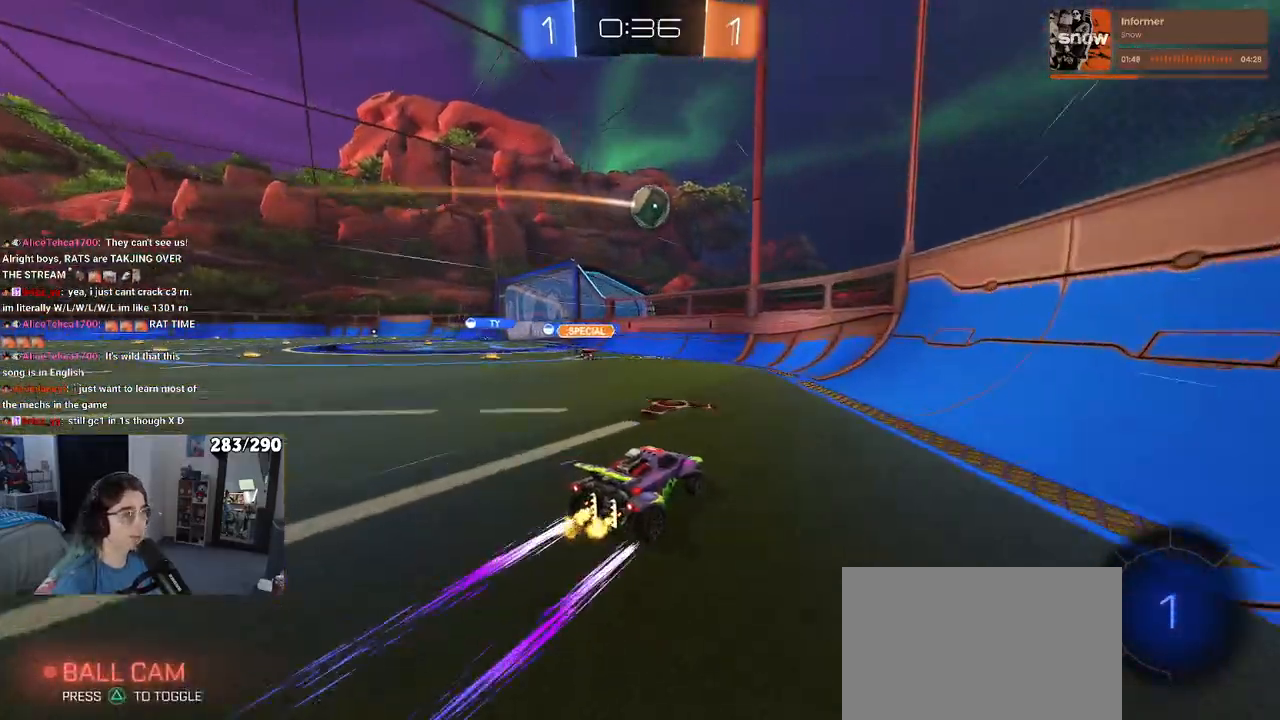
{"buttons": ["R2"], "left_stick": "left", "right_stick": "center", "events": [[500, "left_stick", "left"]]}
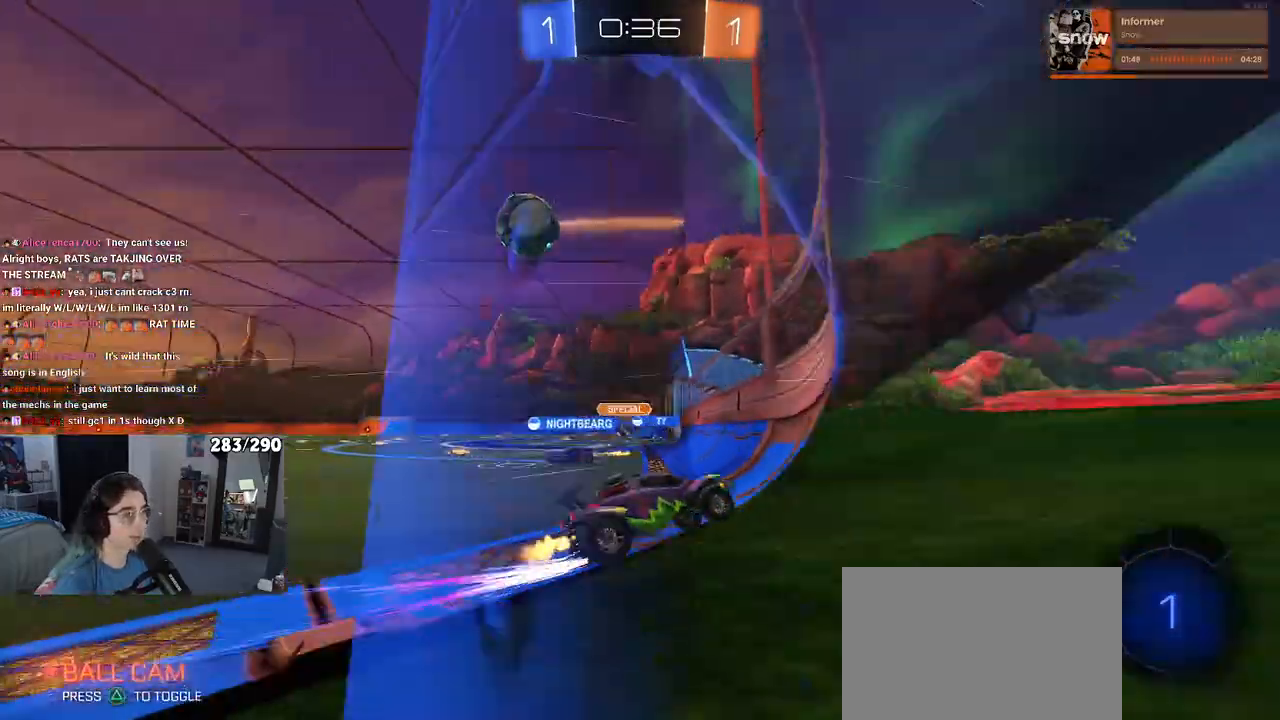
{"buttons": ["R2"], "left_stick": "left", "right_stick": "center", "events": [[83, "L2", "down"], [267, "L2", "up"]]}
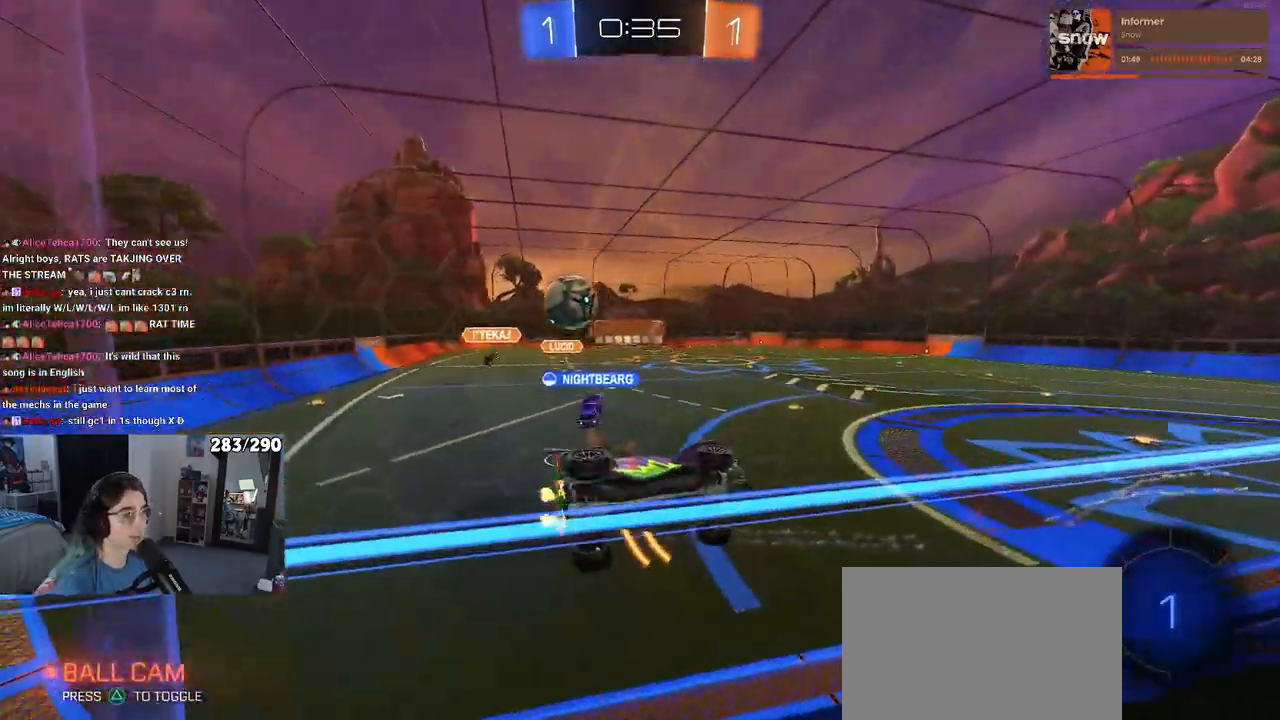
{"buttons": ["R2"], "left_stick": "right", "right_stick": "center", "events": [[17, "left_stick", "center"], [500, "left_stick", "right"]]}
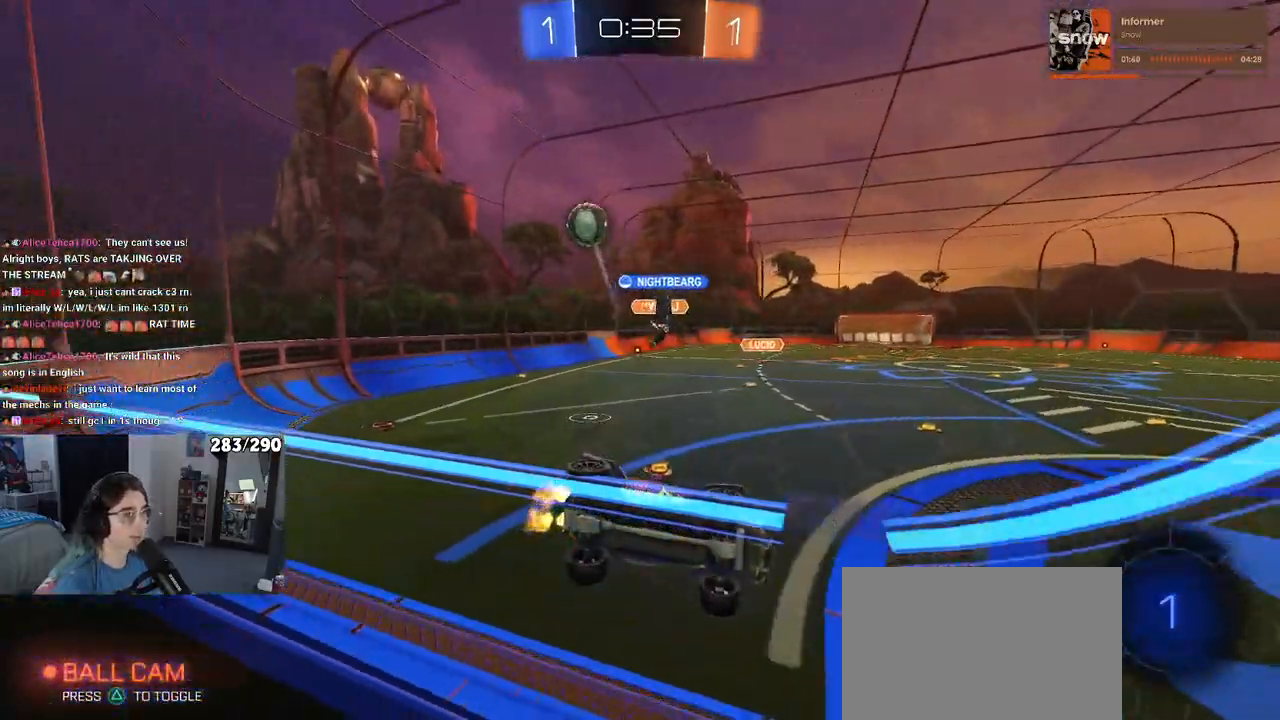
{"buttons": ["L2"], "left_stick": "right", "right_stick": "center", "events": [[17, "R2", "up"], [33, "L2", "down"]]}
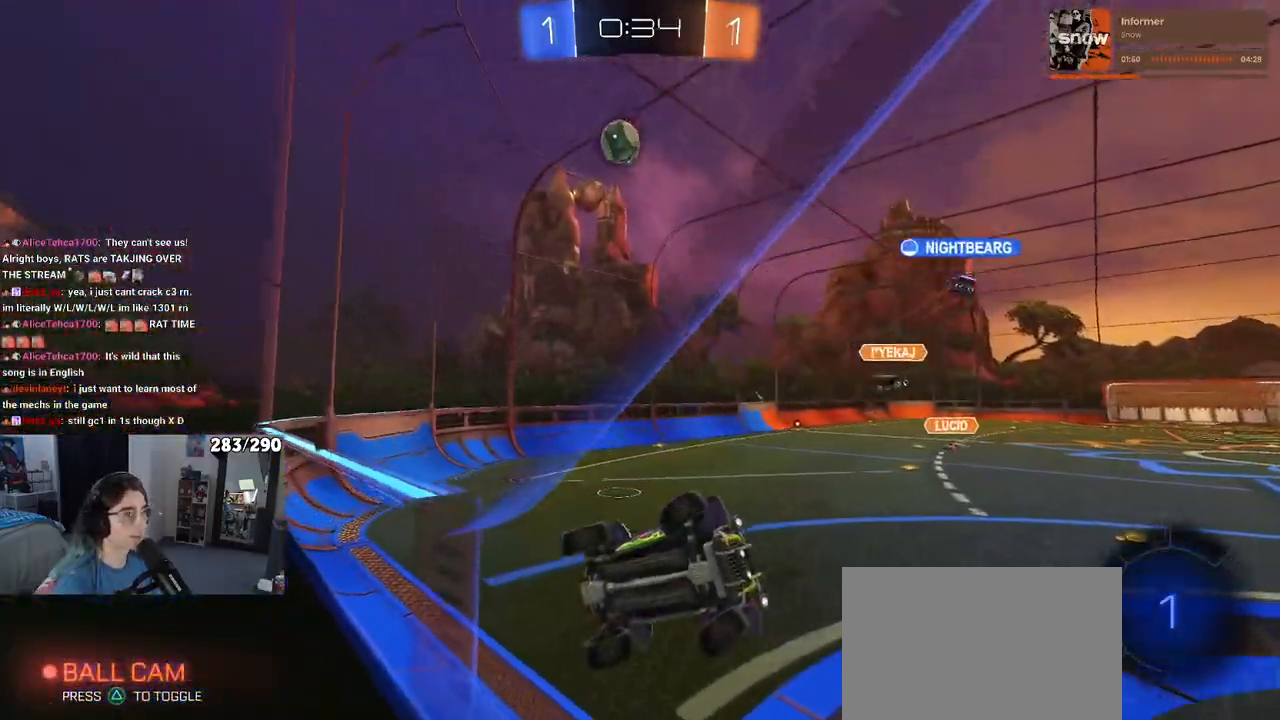
{"buttons": ["L2"], "left_stick": "center", "right_stick": "center", "events": [[250, "left_stick", "center"]]}
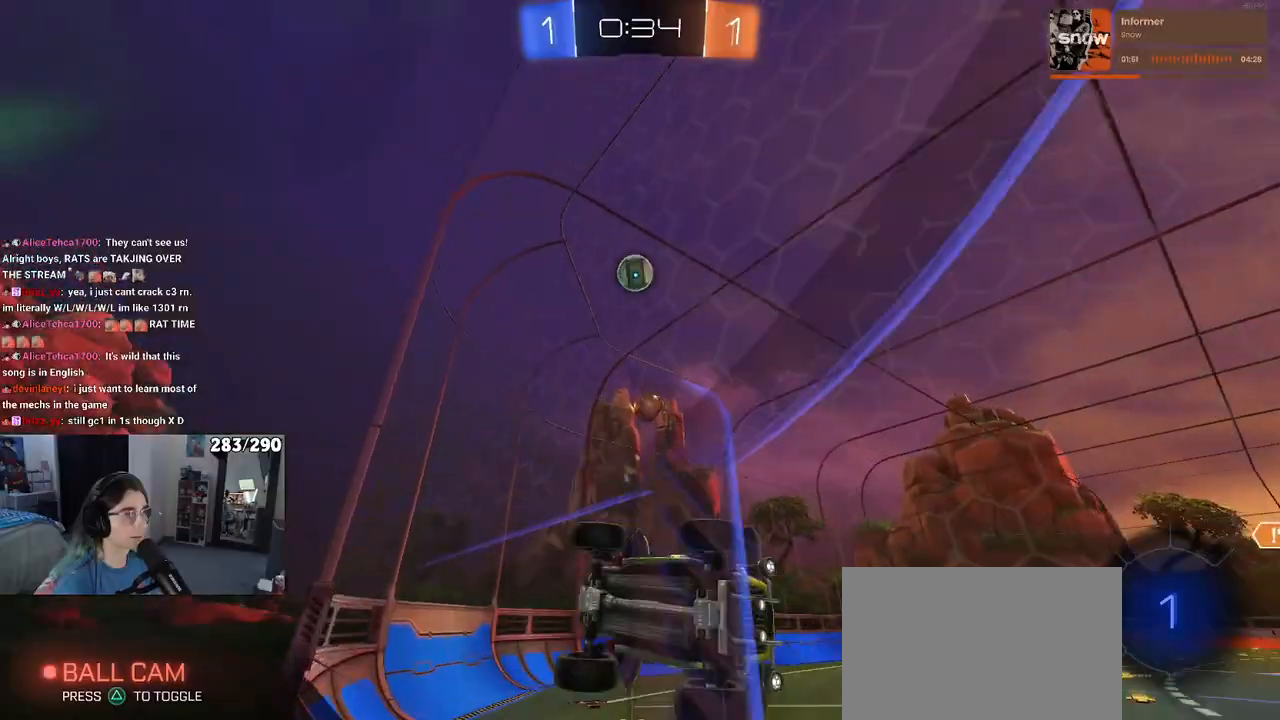
{"buttons": ["L2"], "left_stick": "left", "right_stick": "center", "events": [[50, "left_stick", "right"], [250, "left_stick", "center"], [500, "left_stick", "left"]]}
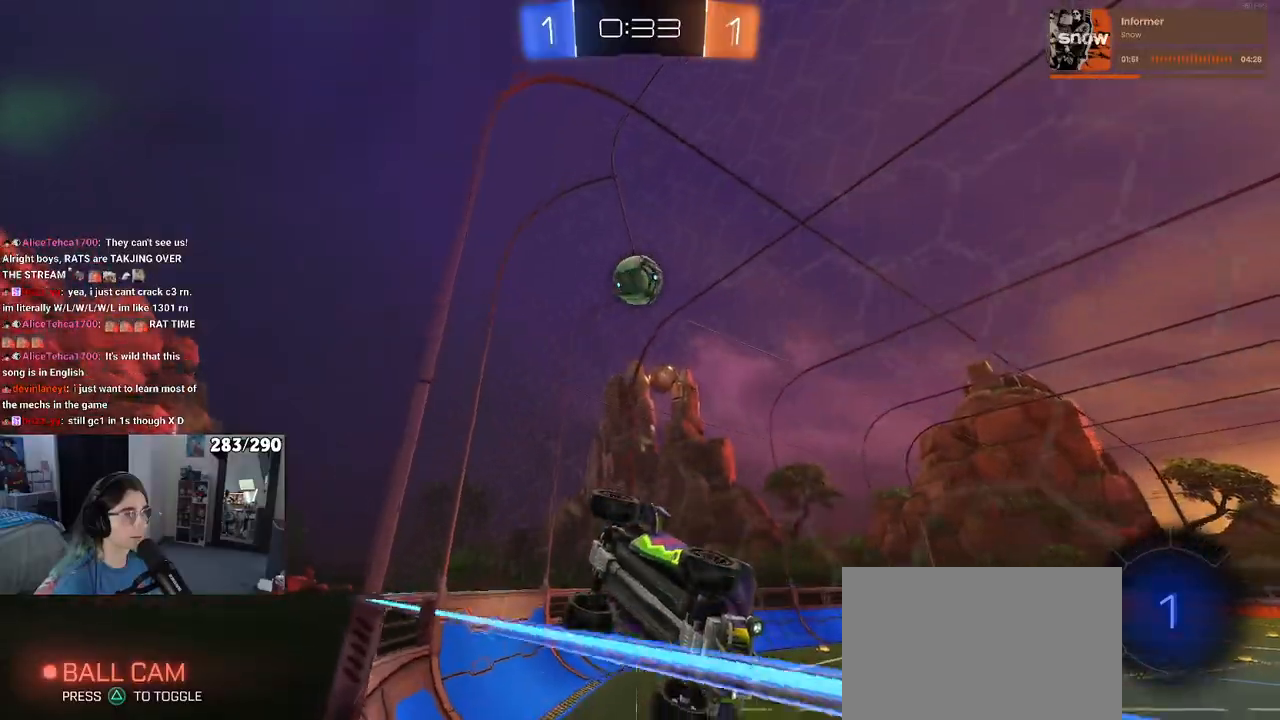
{"buttons": ["CROSS", "L2"], "left_stick": "down", "right_stick": "center", "events": [[167, "left_stick", "center"], [333, "CROSS", "down"], [350, "left_stick", "down"], [400, "CROSS", "up"], [450, "CROSS", "down"]]}
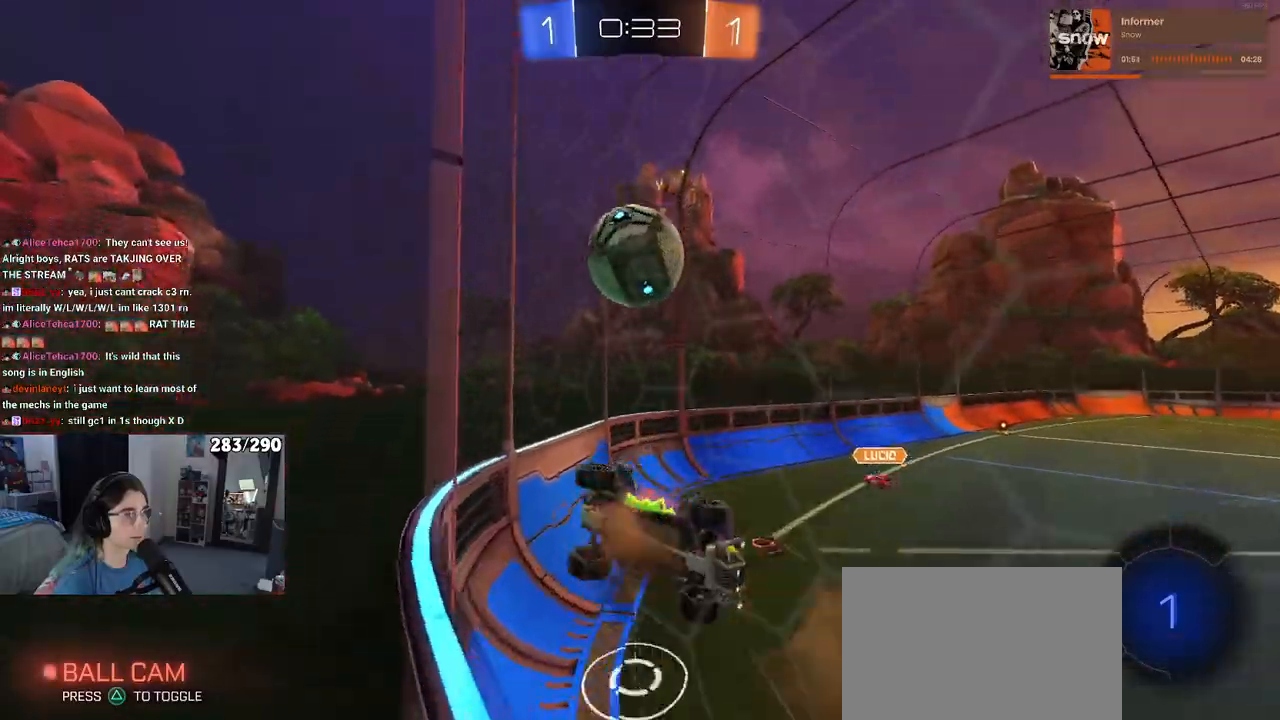
{"buttons": ["L2"], "left_stick": "up", "right_stick": "center", "events": [[83, "CROSS", "up"], [117, "left_stick", "center"], [200, "left_stick", "up"]]}
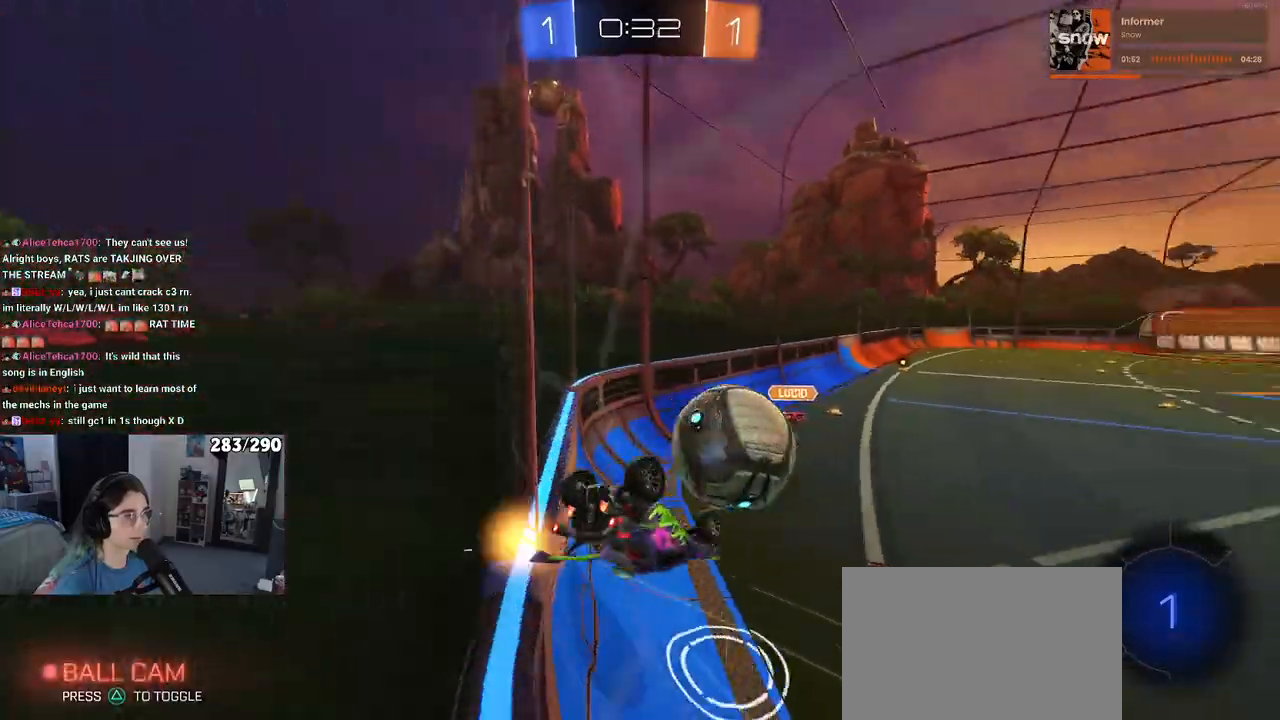
{"buttons": ["R2"], "left_stick": "center", "right_stick": "center", "events": [[283, "left_stick", "center"], [300, "L2", "up"], [350, "R2", "down"]]}
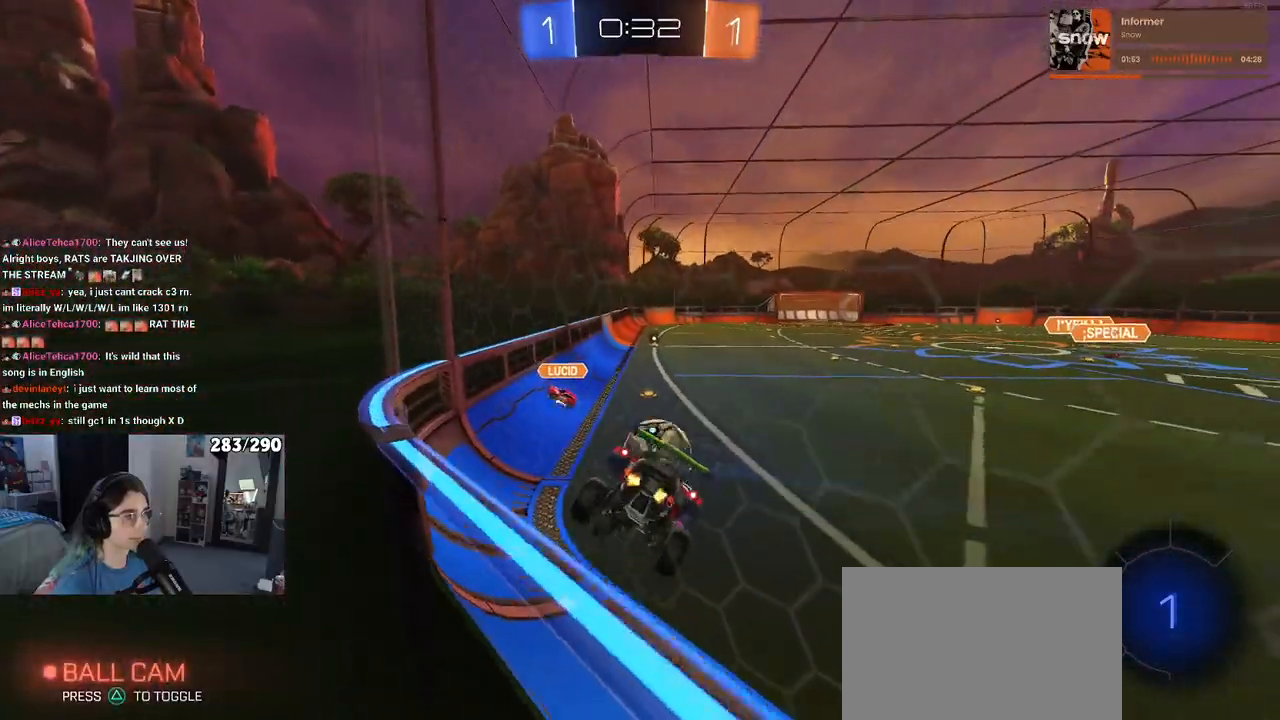
{"buttons": ["R2"], "left_stick": "down-right", "right_stick": "center", "events": [[367, "left_stick", "down-right"]]}
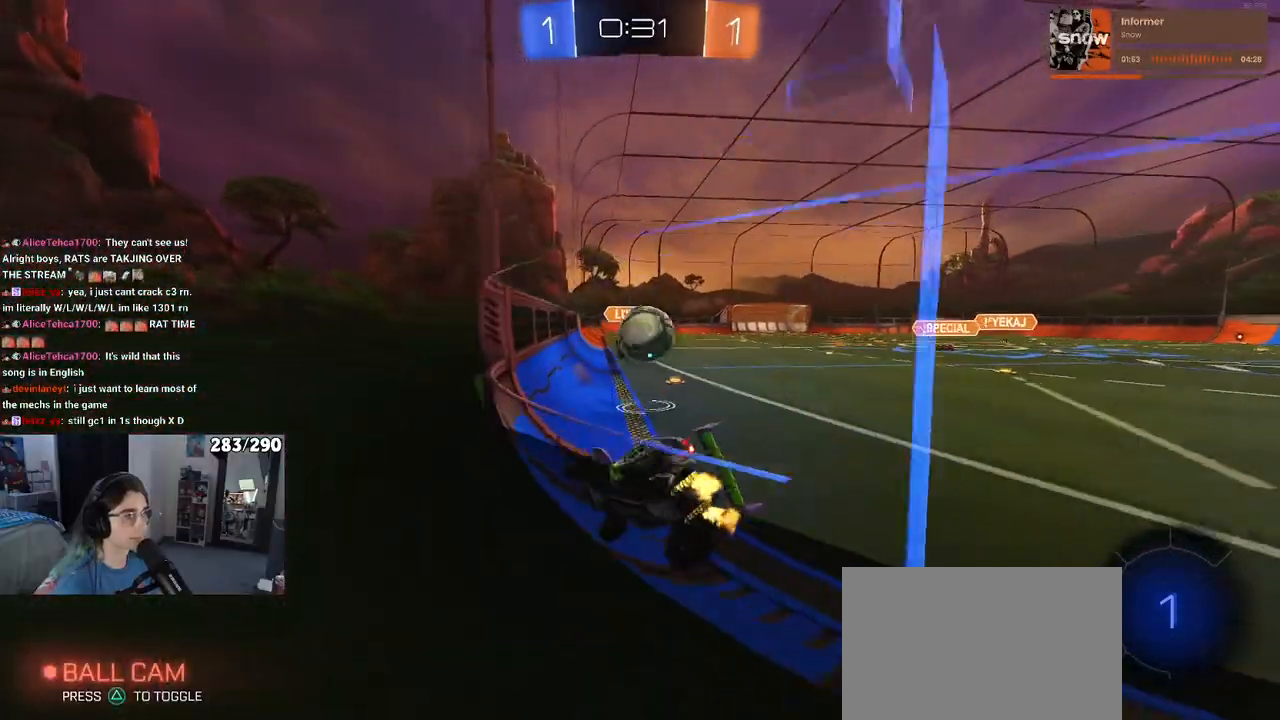
{"buttons": ["R2"], "left_stick": "center", "right_stick": "center", "events": [[33, "SQUARE", "down"], [83, "left_stick", "center"], [117, "SQUARE", "up"], [283, "TRIANGLE", "down"], [300, "left_stick", "right"], [367, "TRIANGLE", "up"], [450, "left_stick", "center"]]}
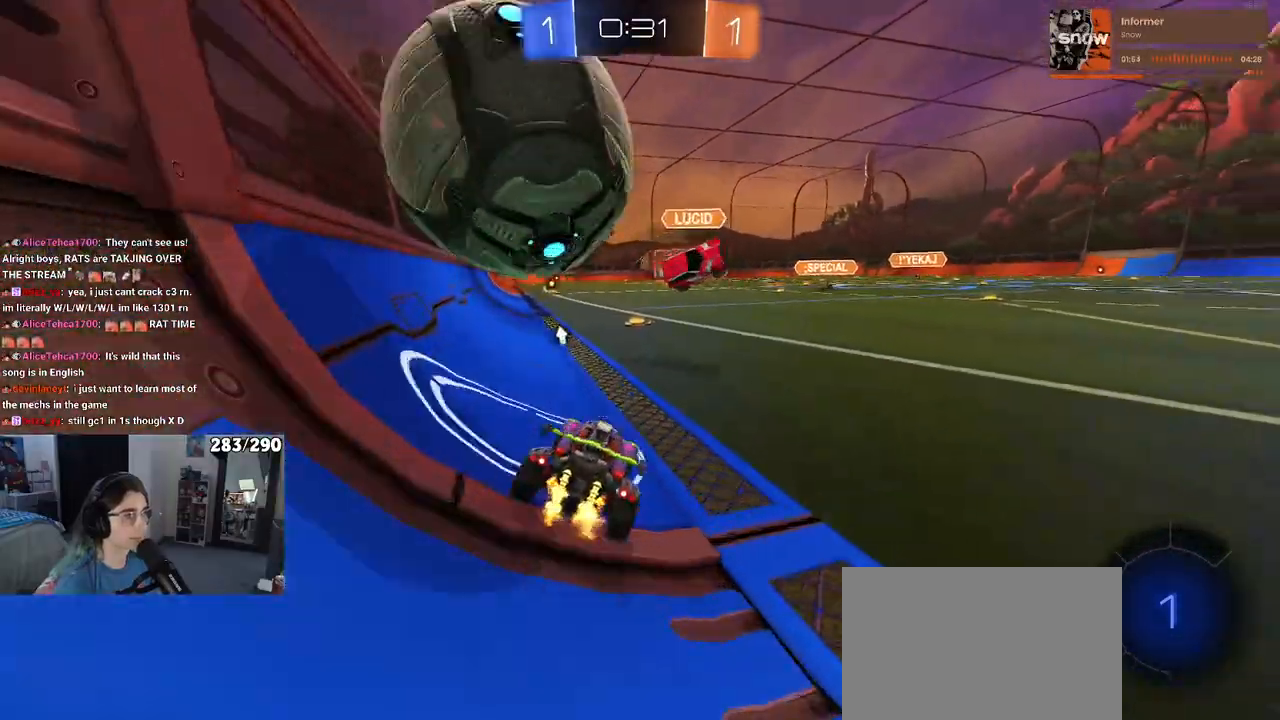
{"buttons": ["R2"], "left_stick": "center", "right_stick": "center", "events": [[50, "left_stick", "right"], [183, "left_stick", "center"], [233, "left_stick", "left"], [417, "left_stick", "center"]]}
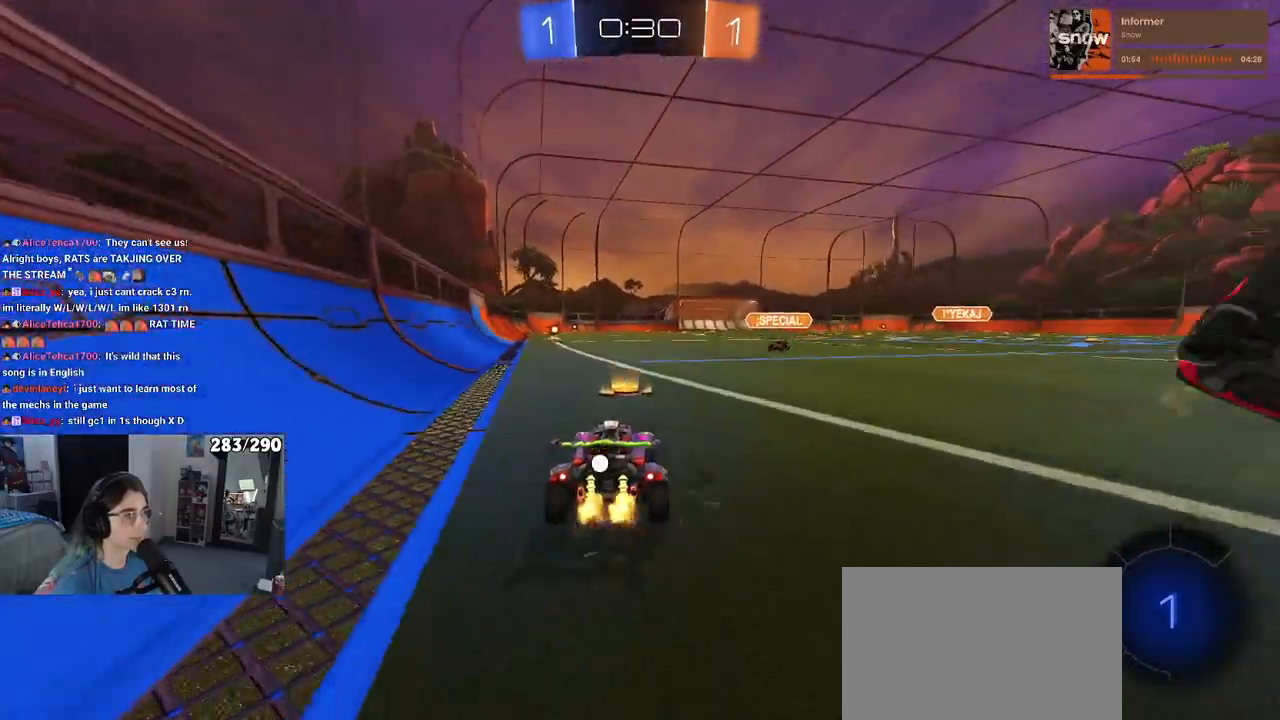
{"buttons": ["TRIANGLE", "R2"], "left_stick": "down-left", "right_stick": "center", "events": [[50, "CROSS", "down"], [100, "left_stick", "up-left"], [133, "CROSS", "up"], [183, "CROSS", "down"], [267, "left_stick", "down"], [300, "CROSS", "up"], [417, "TRIANGLE", "down"], [417, "left_stick", "down-left"]]}
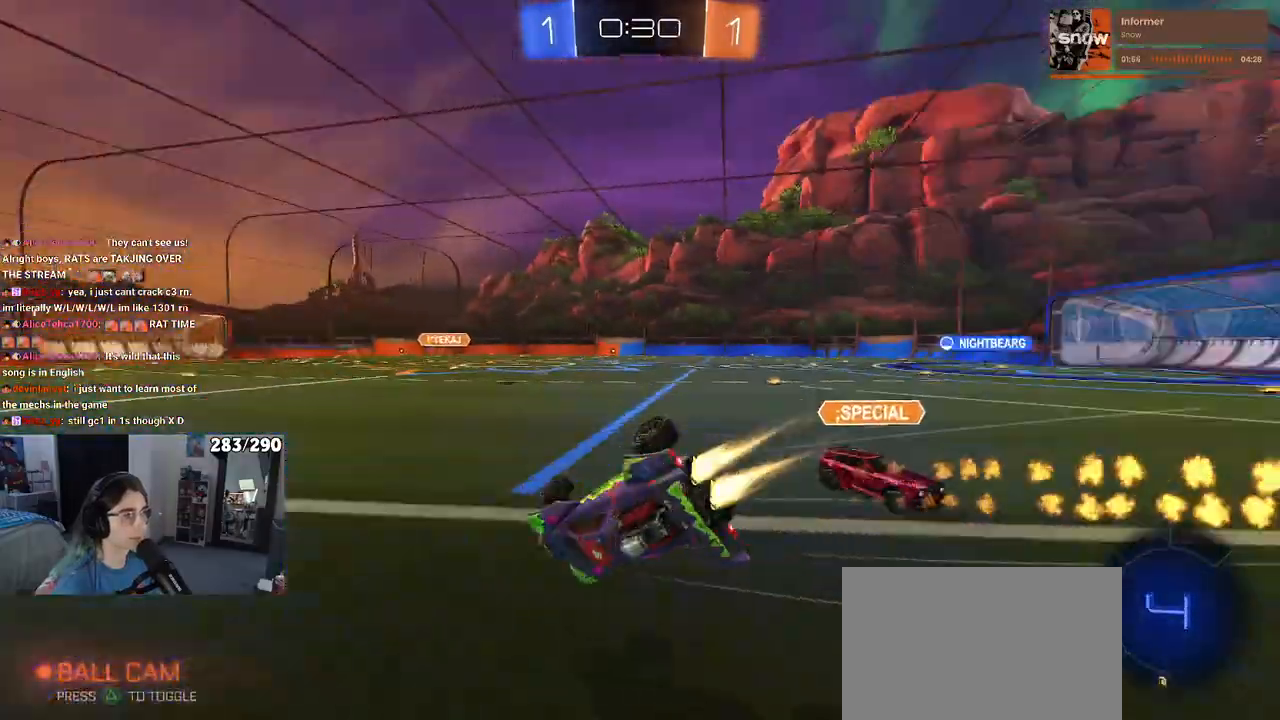
{"buttons": ["SQUARE", "R2"], "left_stick": "down-left", "right_stick": "center", "events": [[33, "TRIANGLE", "up"], [200, "SQUARE", "down"]]}
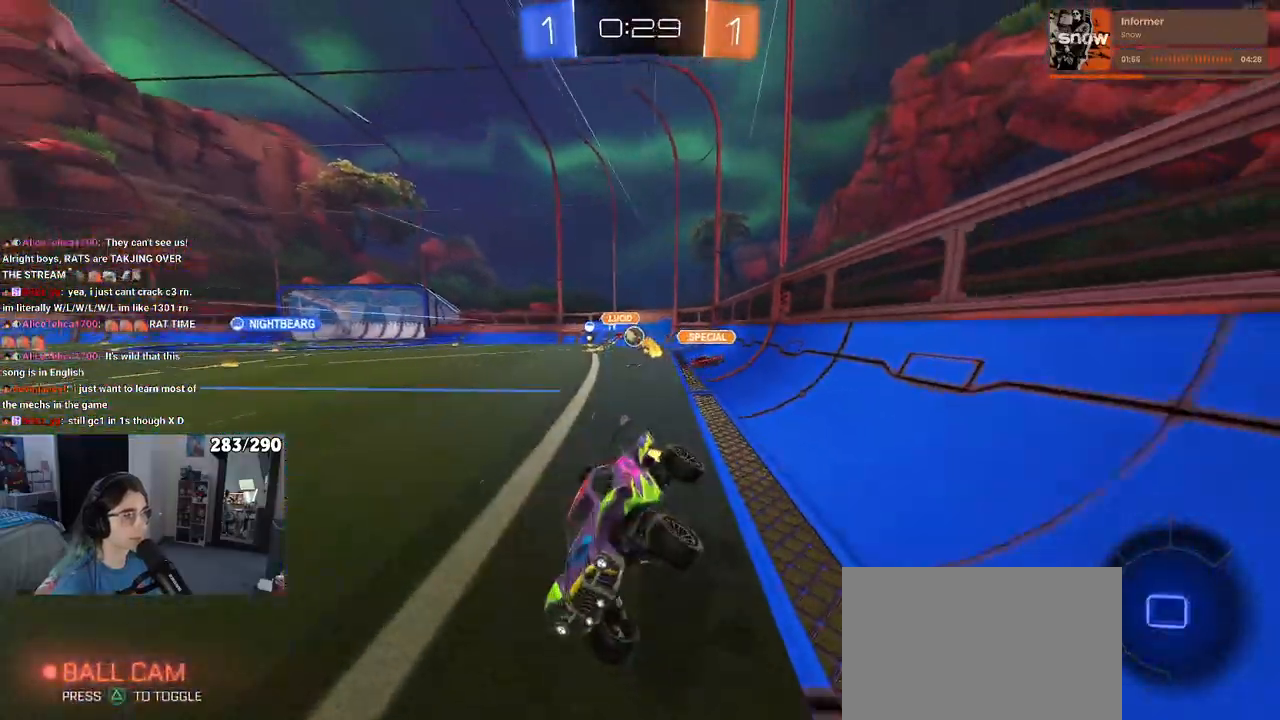
{"buttons": ["R2"], "left_stick": "right", "right_stick": "center", "events": [[17, "SQUARE", "up"], [33, "left_stick", "down-right"], [167, "left_stick", "right"]]}
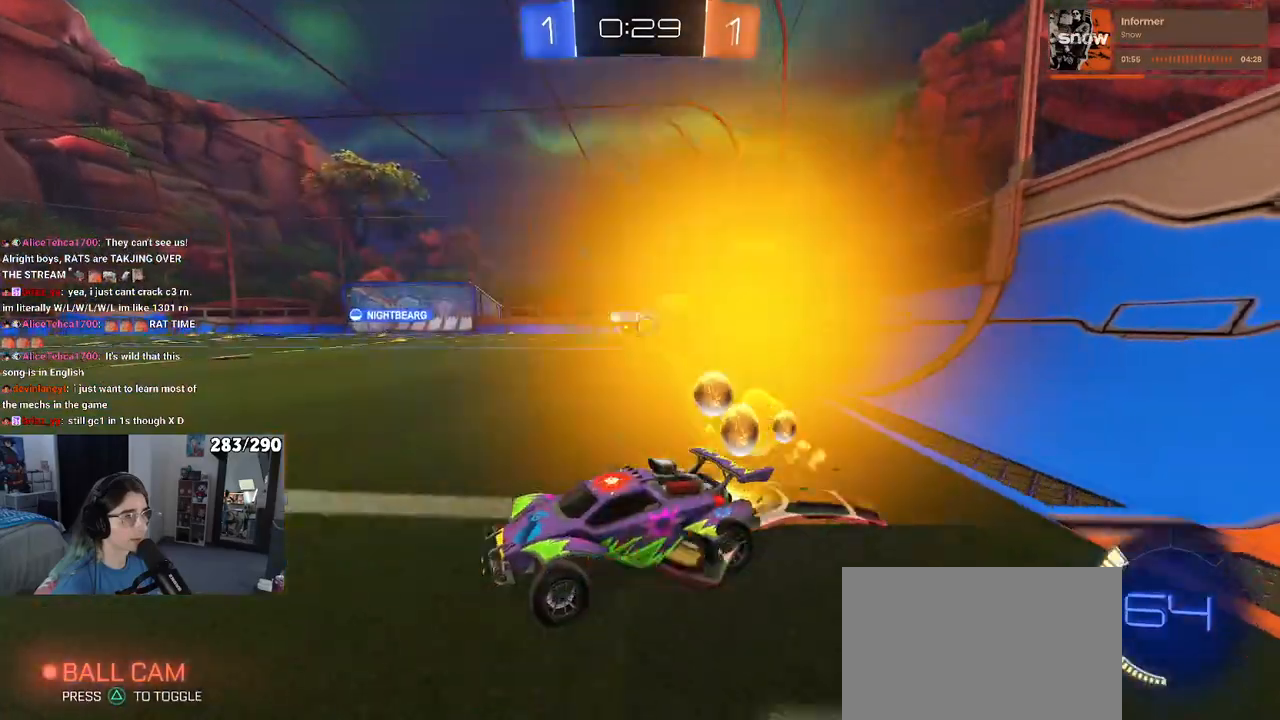
{"buttons": ["R2"], "left_stick": "right", "right_stick": "center", "events": []}
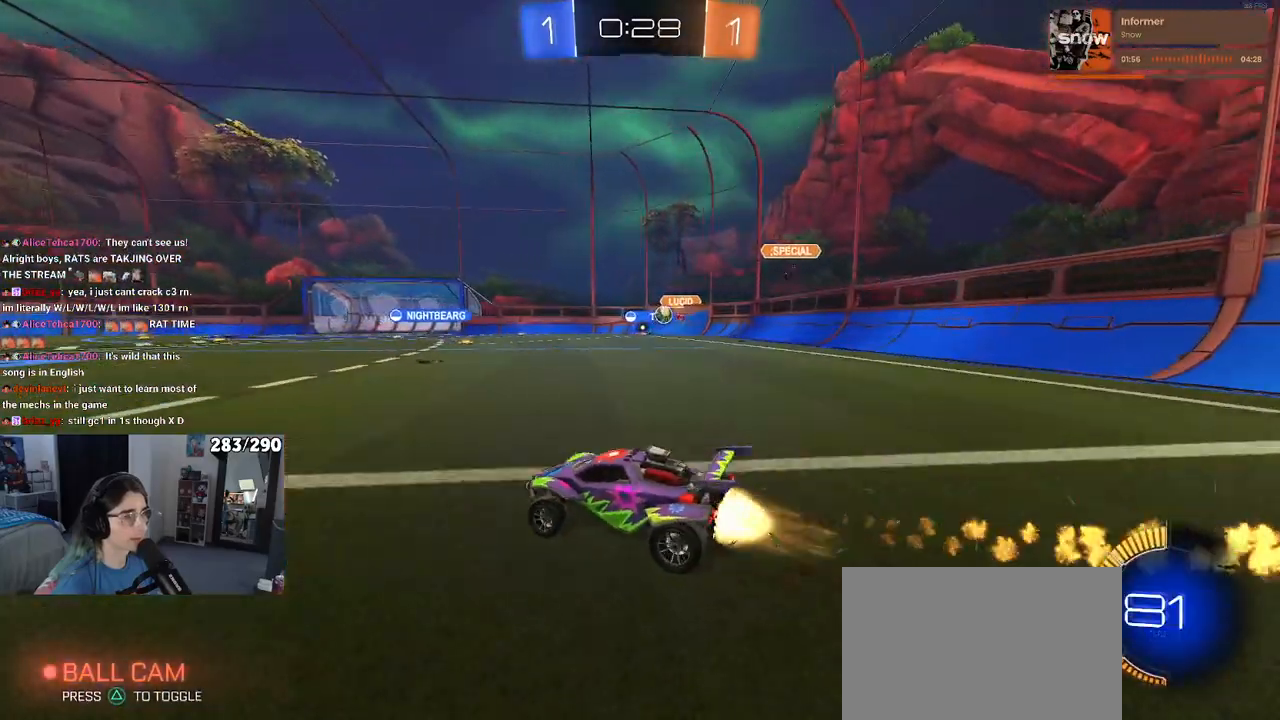
{"buttons": ["R2"], "left_stick": "right", "right_stick": "center", "events": []}
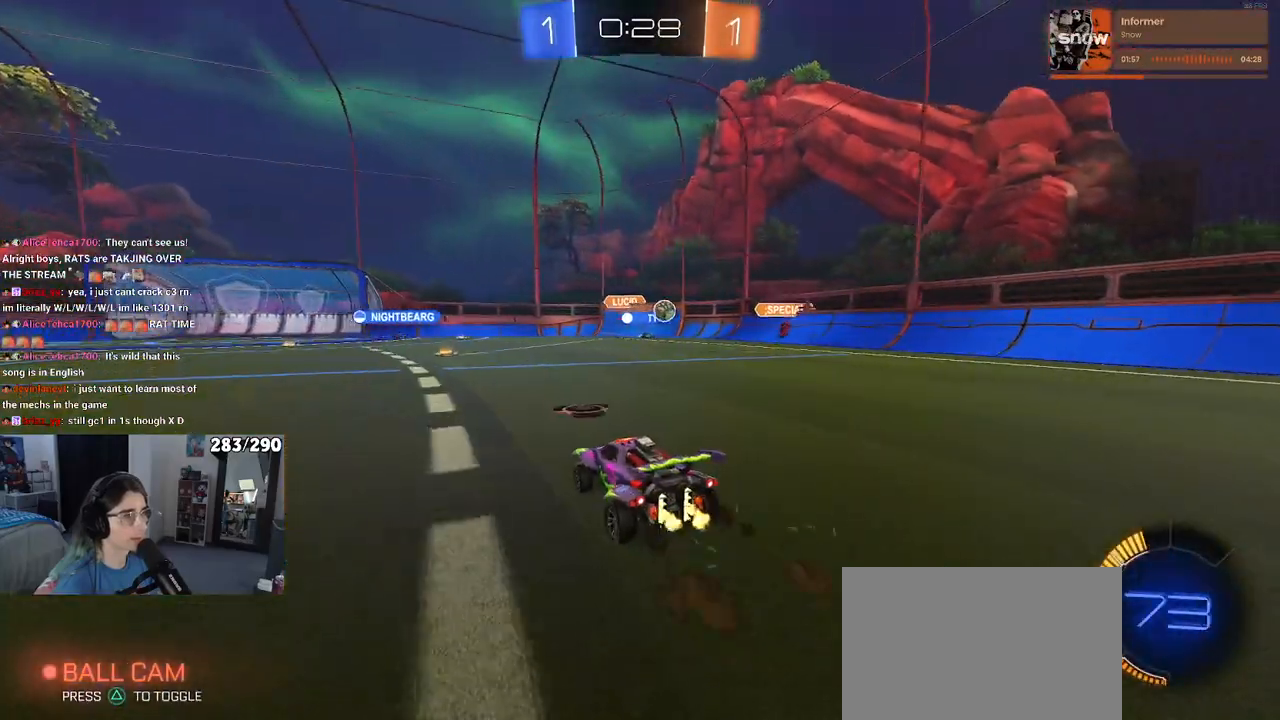
{"buttons": ["R2"], "left_stick": "left", "right_stick": "center", "events": [[50, "left_stick", "center"], [383, "left_stick", "left"]]}
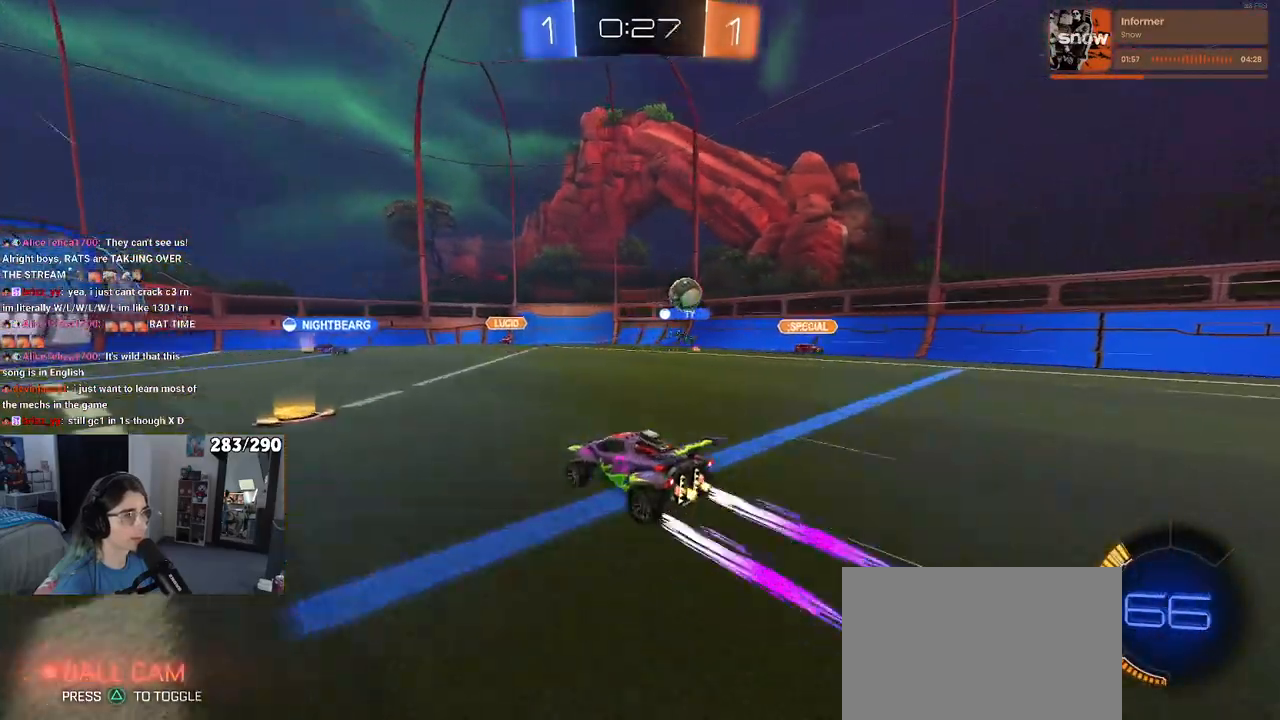
{"buttons": ["R2"], "left_stick": "center", "right_stick": "center", "events": [[267, "left_stick", "center"]]}
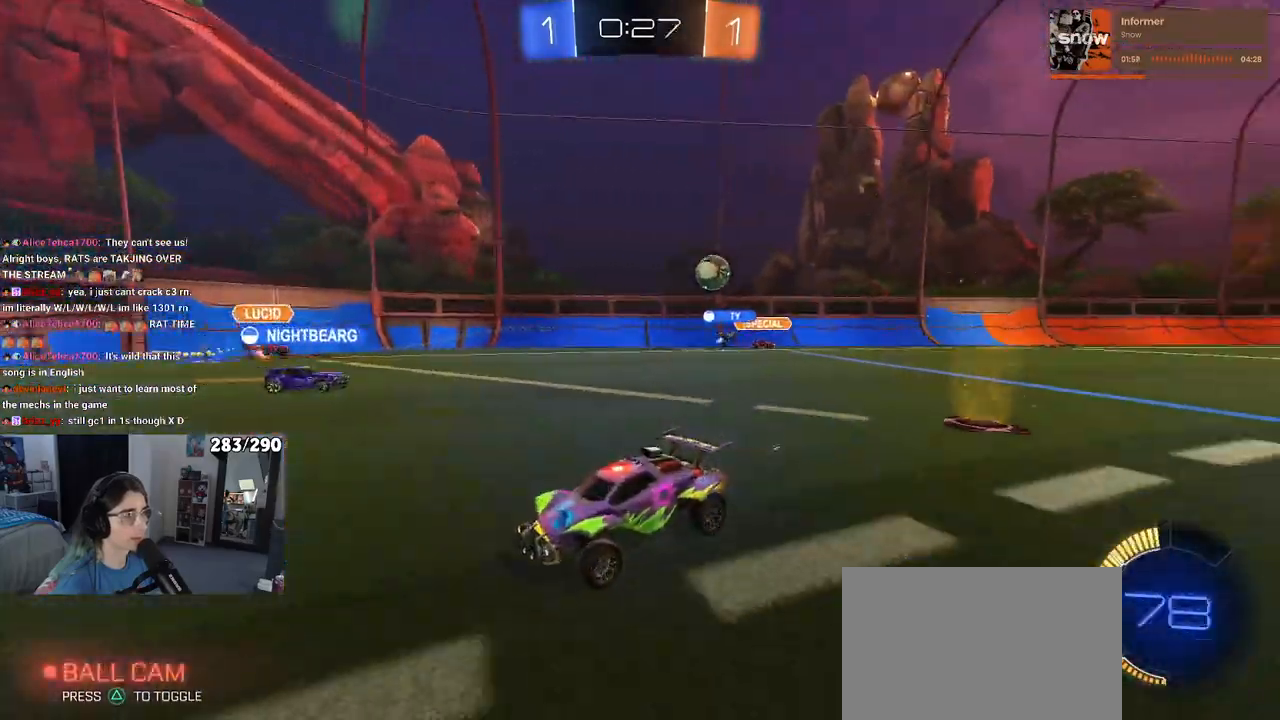
{"buttons": ["SQUARE", "R2"], "left_stick": "right", "right_stick": "center", "events": [[317, "left_stick", "right"], [417, "SQUARE", "down"]]}
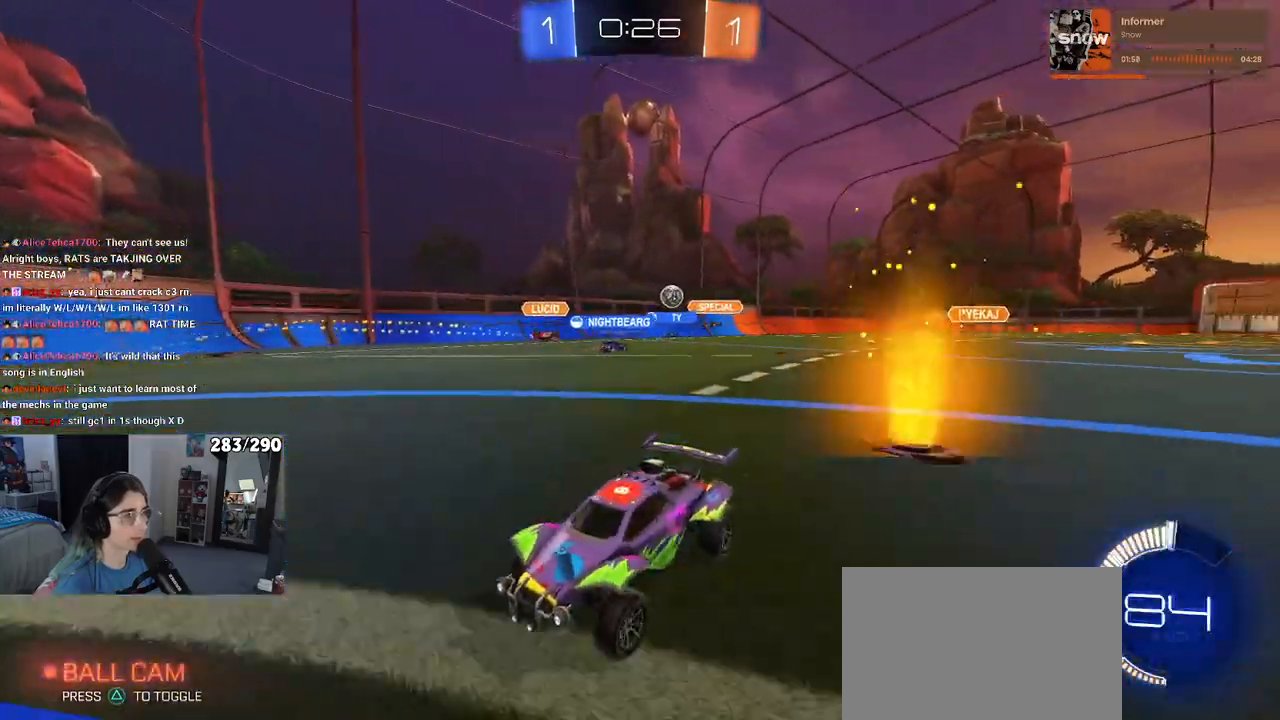
{"buttons": ["R2"], "left_stick": "right", "right_stick": "center", "events": [[50, "SQUARE", "up"]]}
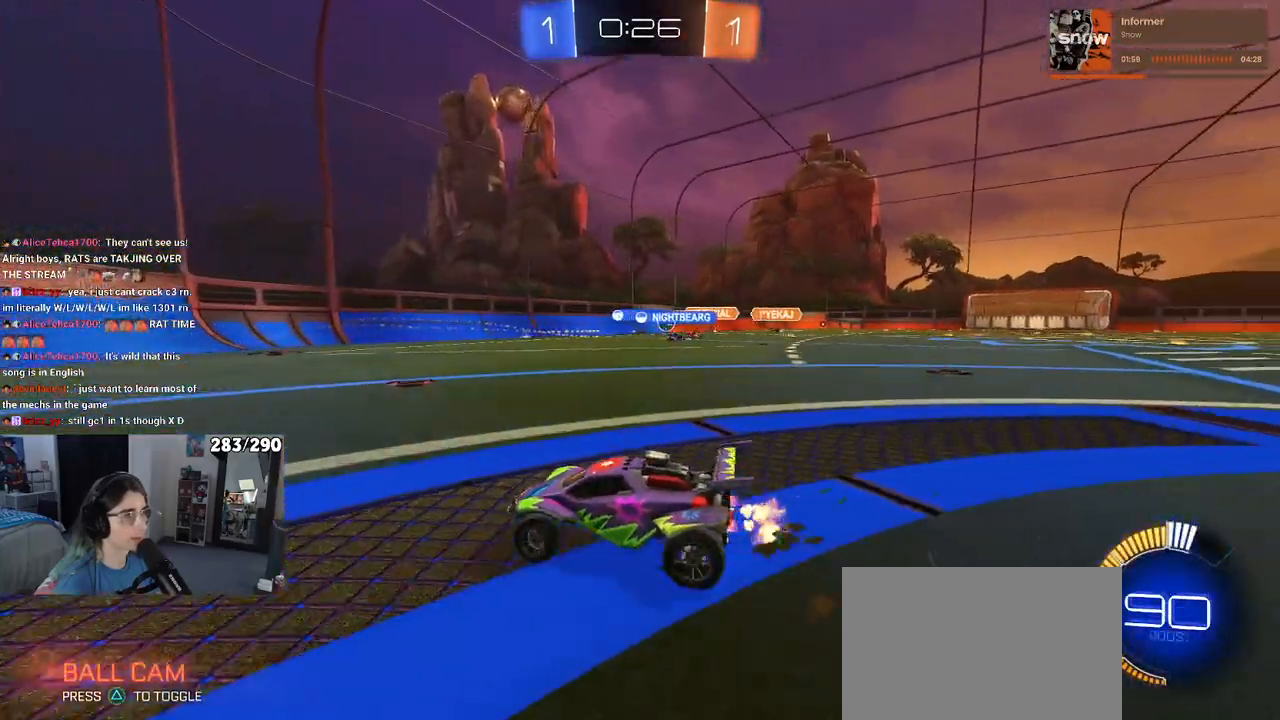
{"buttons": ["R2"], "left_stick": "right", "right_stick": "center", "events": []}
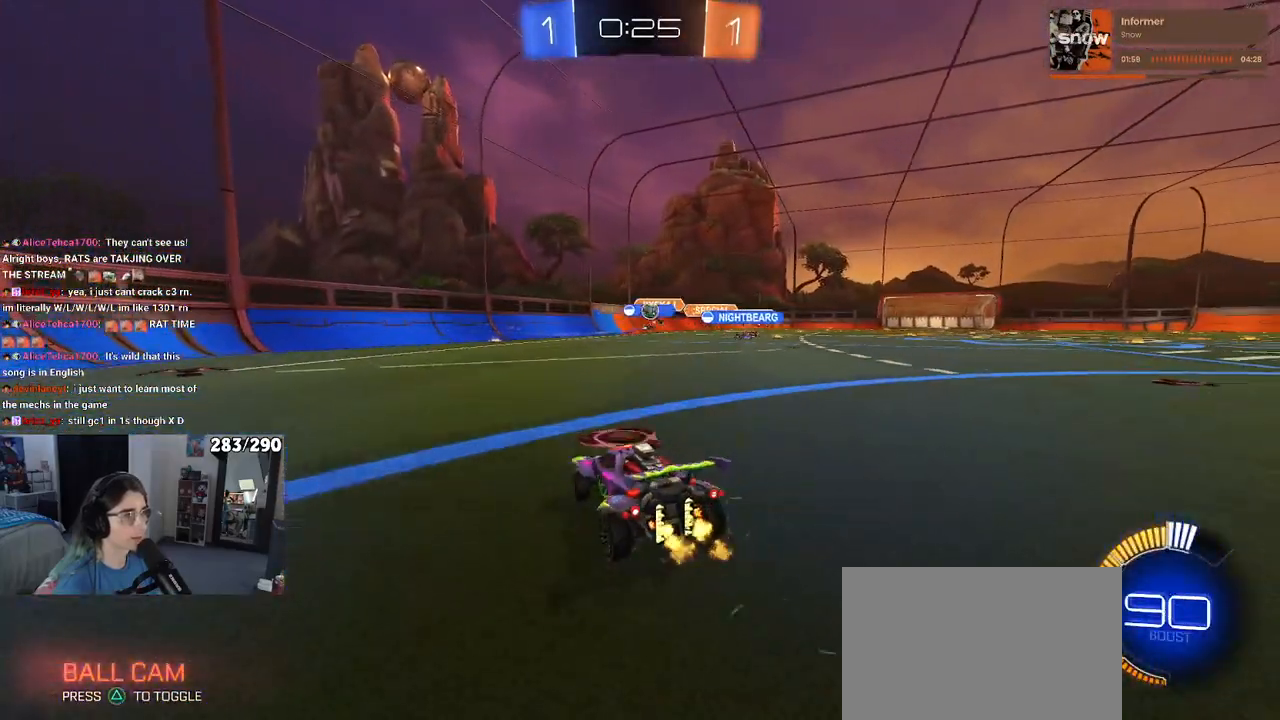
{"buttons": ["SQUARE", "R2"], "left_stick": "left", "right_stick": "center", "events": [[200, "left_stick", "center"], [283, "left_stick", "left"], [383, "SQUARE", "down"]]}
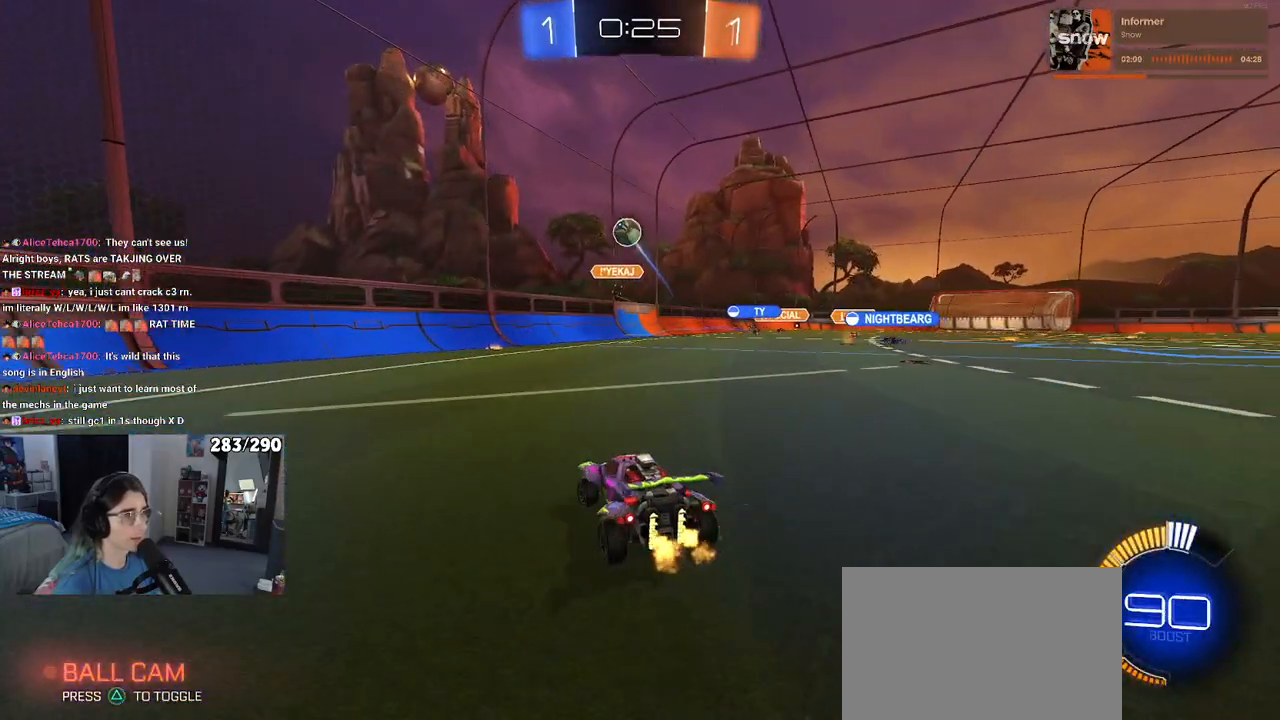
{"buttons": ["R2"], "left_stick": "left", "right_stick": "center", "events": [[33, "SQUARE", "up"]]}